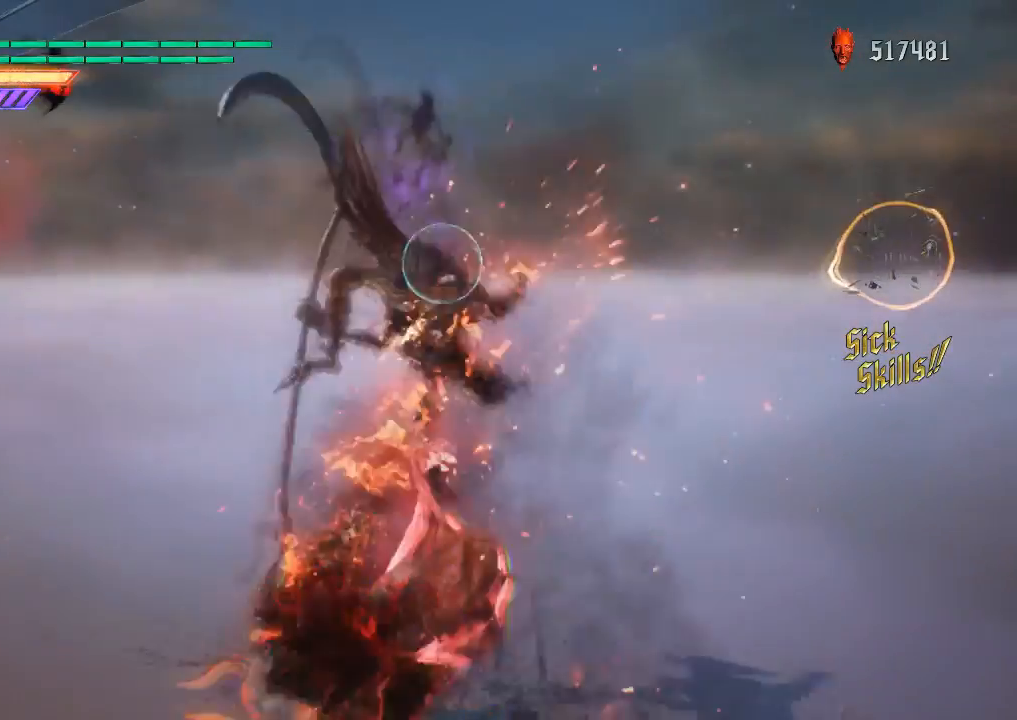
Gameplay with a controller (PlayStation layout); each line is a JSON object with the inputs held at the frame after it. "events" lists button and stick changes between this image and that frame as [ms after this image, input, new state], when the widget could be followed in between. Not read: L3 R3.
{"buttons": ["L1", "R1"], "left_stick": "center", "right_stick": "center", "events": [[17, "right_stick", "center"]]}
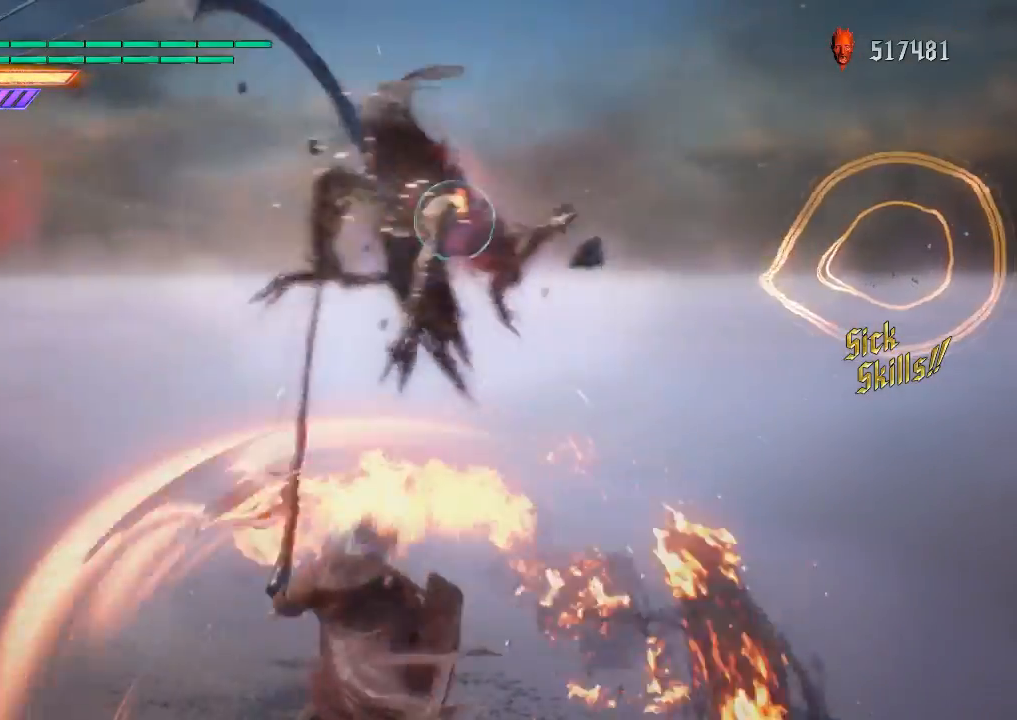
{"buttons": ["L1", "R1"], "left_stick": "center", "right_stick": "center", "events": []}
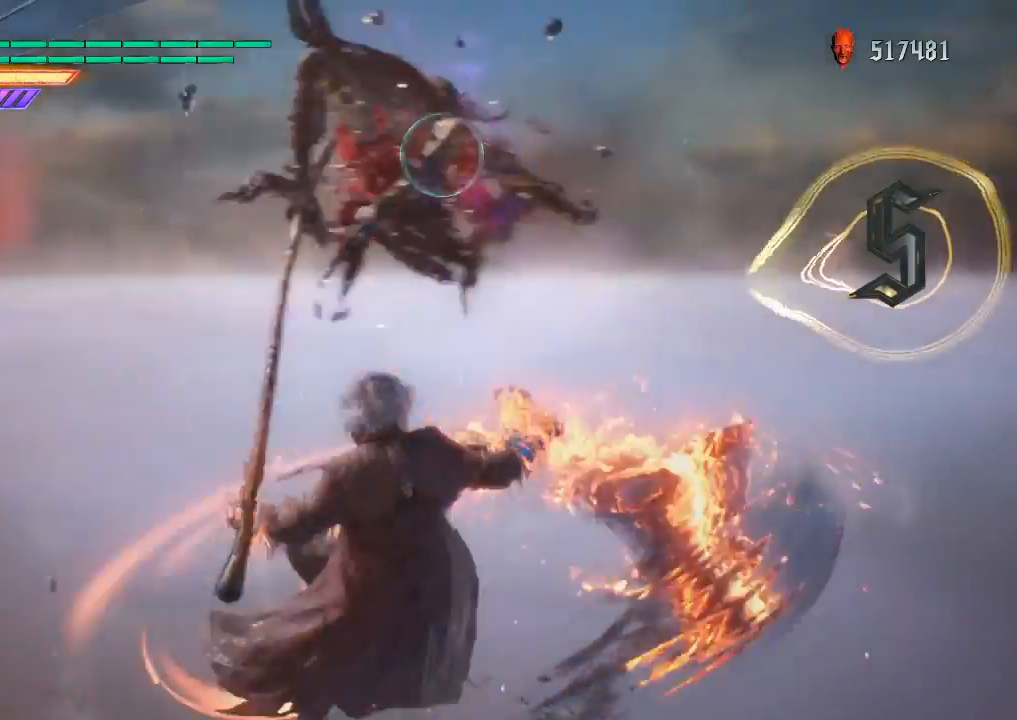
{"buttons": ["SQUARE", "R1"], "left_stick": "down", "right_stick": "center", "events": [[17, "right_stick", "down-left"], [117, "right_stick", "center"], [150, "L1", "up"], [267, "left_stick", "down"], [451, "SQUARE", "down"]]}
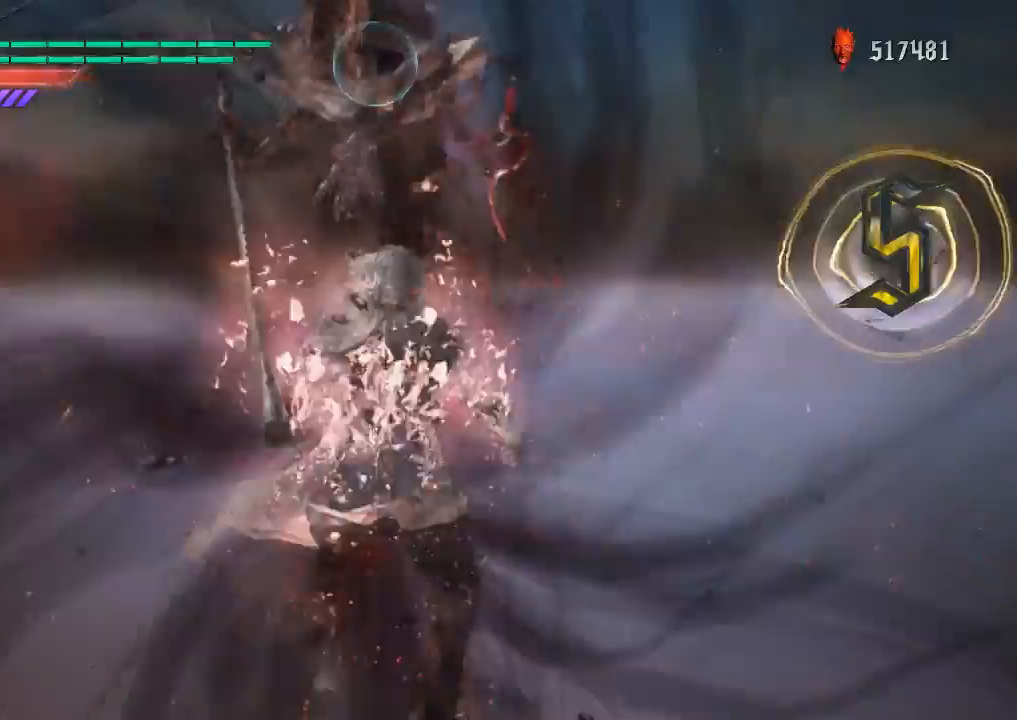
{"buttons": ["SQUARE", "R1"], "left_stick": "down", "right_stick": "center", "events": [[83, "SQUARE", "up"], [117, "SQUARE", "down"], [250, "SQUARE", "up"], [300, "SQUARE", "down"], [450, "SQUARE", "up"], [500, "SQUARE", "down"]]}
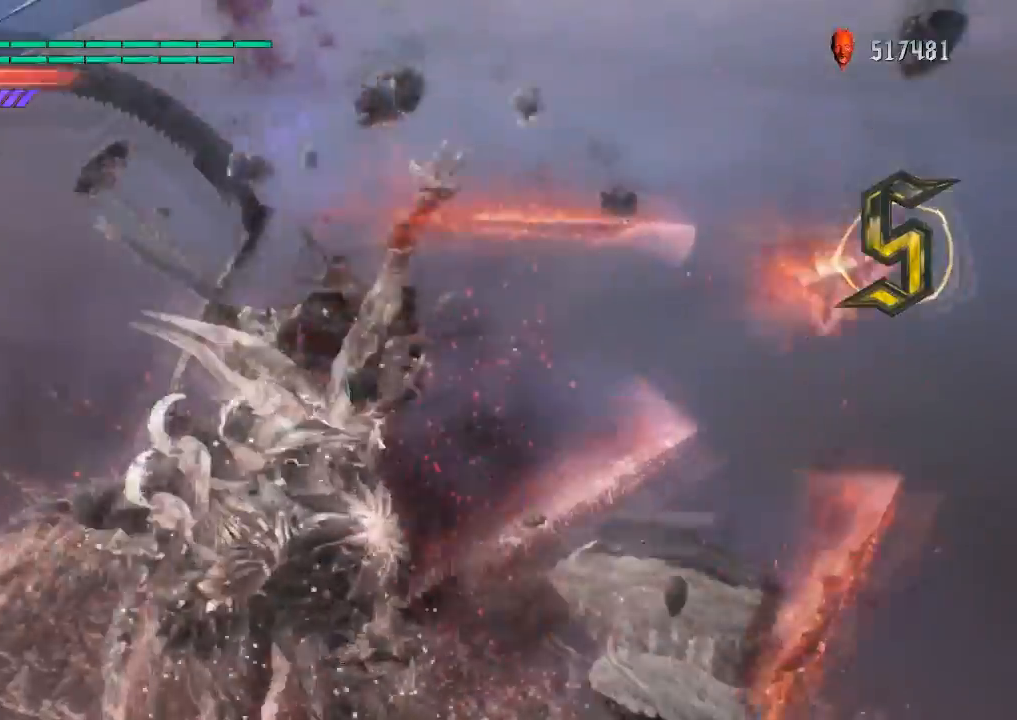
{"buttons": ["R1"], "left_stick": "center", "right_stick": "up", "events": [[134, "SQUARE", "up"], [150, "left_stick", "center"], [351, "right_stick", "up"]]}
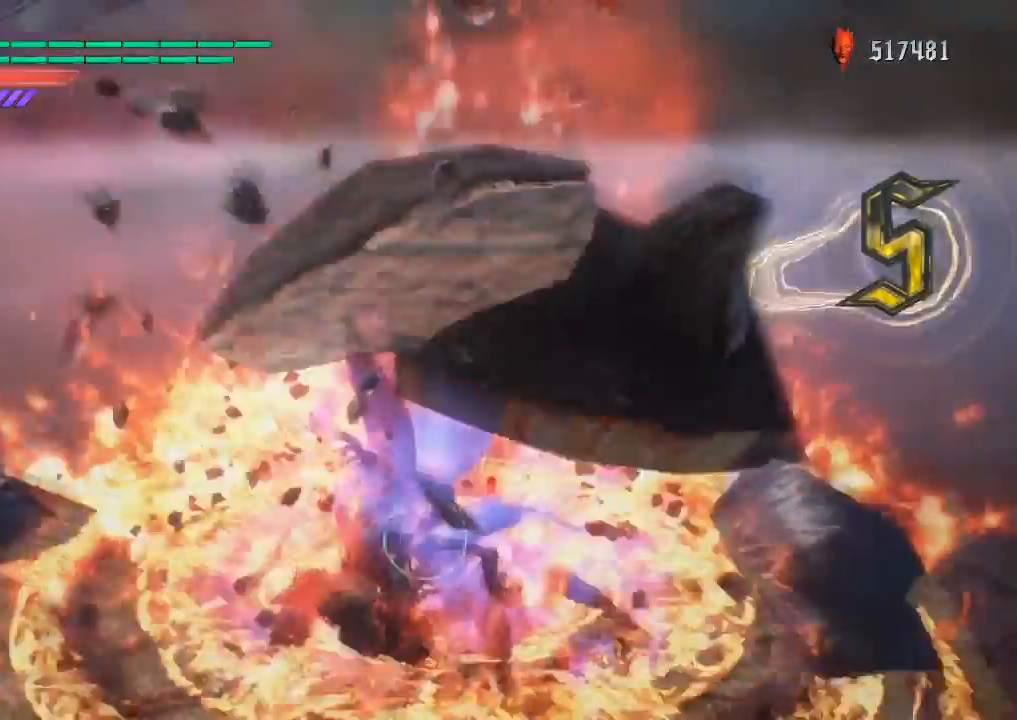
{"buttons": [], "left_stick": "center", "right_stick": "center"}
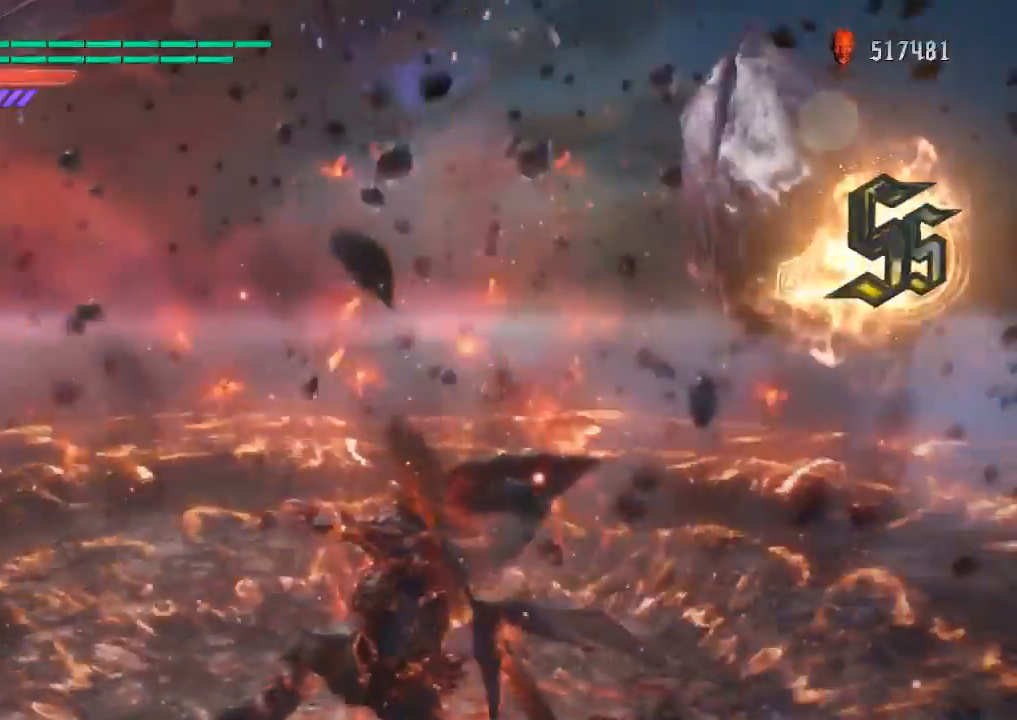
{"buttons": ["SQUARE", "TRIANGLE"], "left_stick": "center", "right_stick": "center", "events": [[401, "SQUARE", "down"], [401, "TRIANGLE", "down"]]}
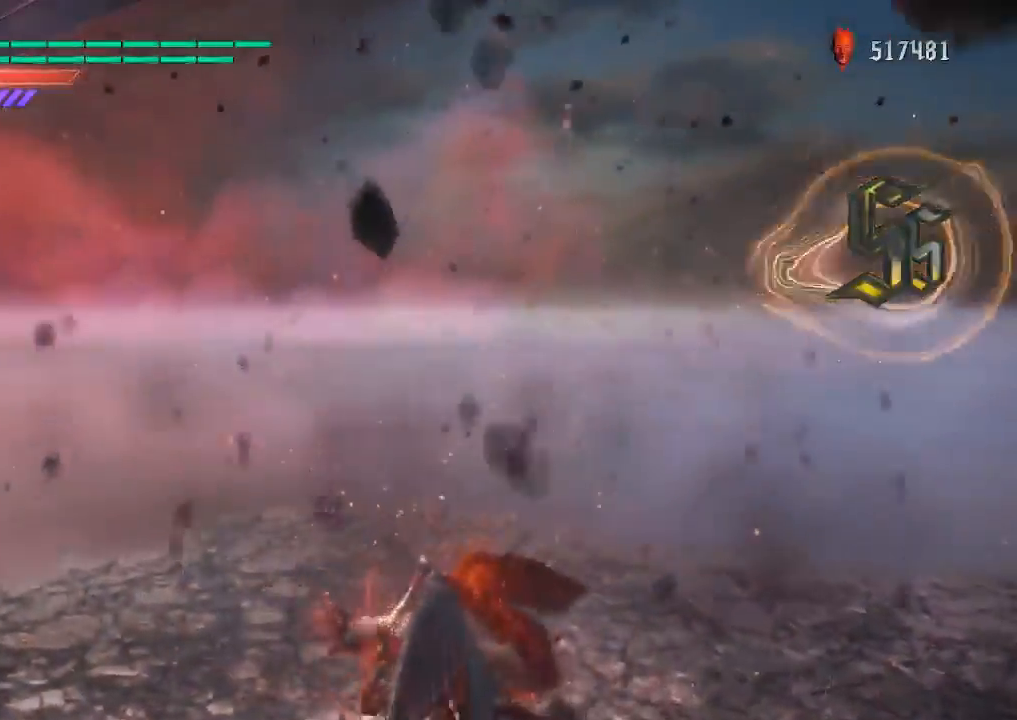
{"buttons": [], "left_stick": "center", "right_stick": "center", "events": [[434, "SQUARE", "up"], [434, "TRIANGLE", "up"]]}
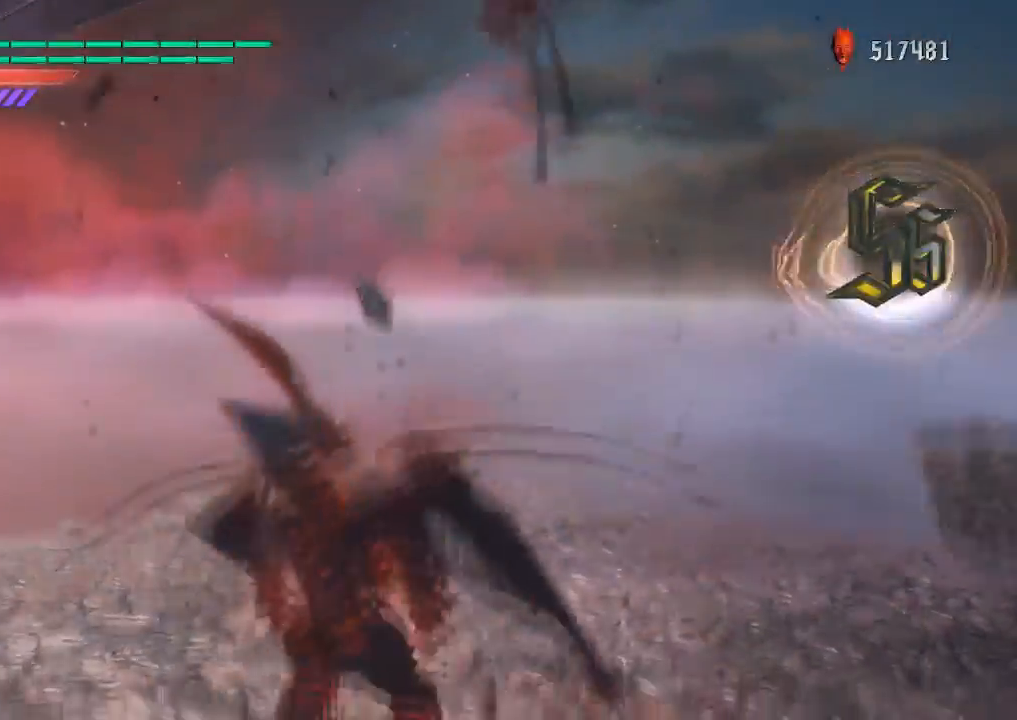
{"buttons": [], "left_stick": "center", "right_stick": "center", "events": [[84, "TRIANGLE", "down"], [184, "TRIANGLE", "up"]]}
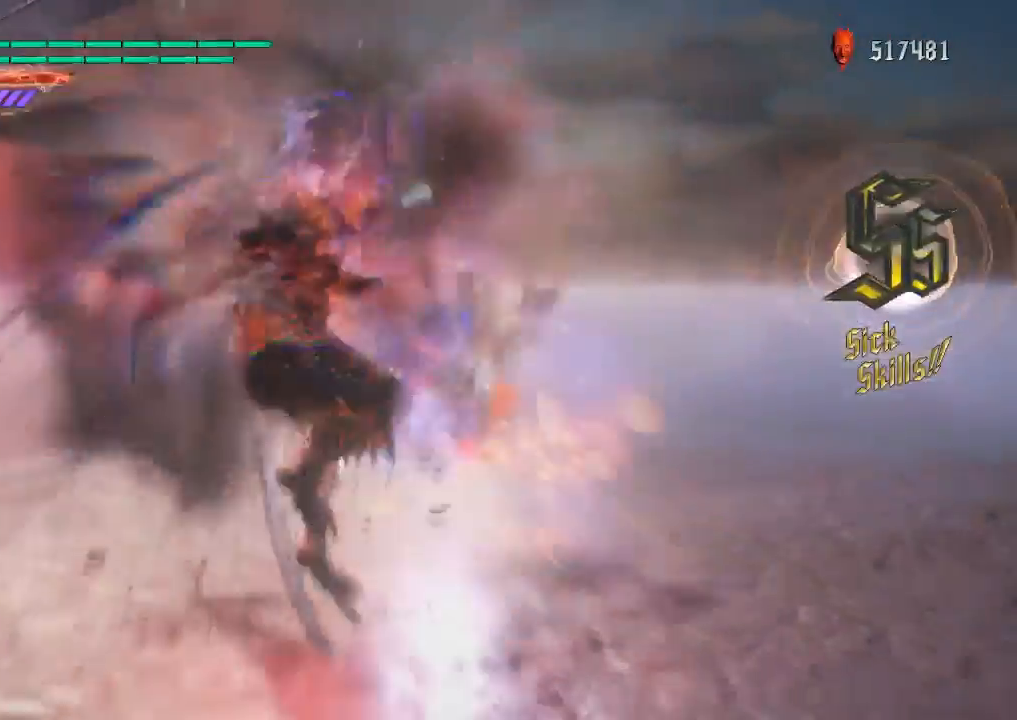
{"buttons": ["L1"], "left_stick": "center", "right_stick": "center", "events": [[384, "L1", "down"]]}
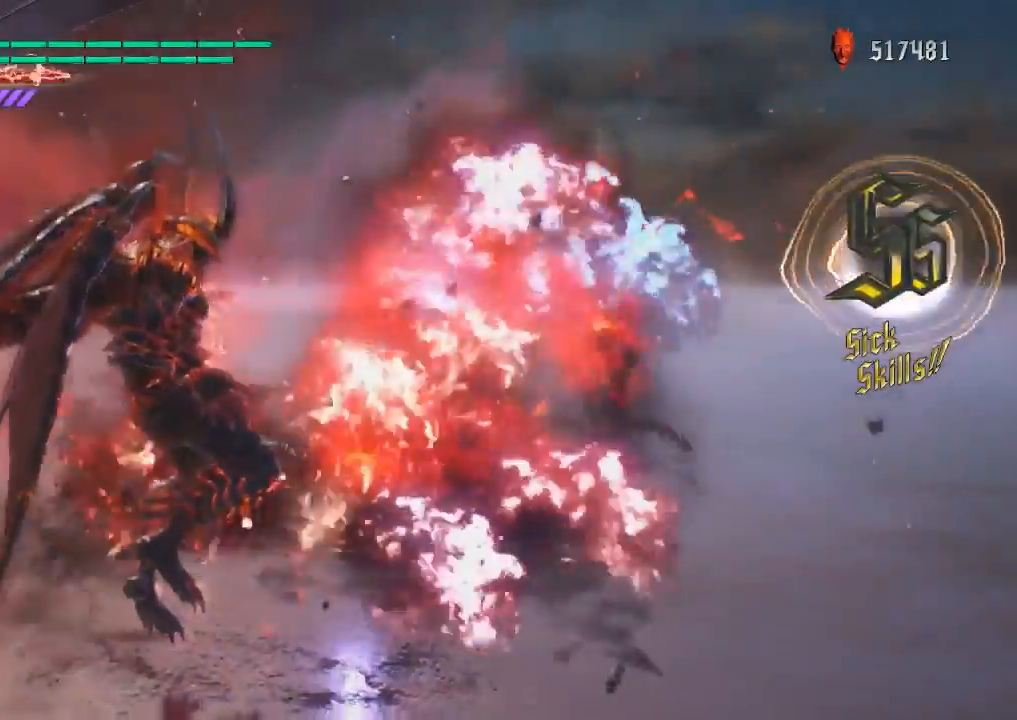
{"buttons": ["R1"], "left_stick": "center", "right_stick": "center", "events": [[34, "L1", "up"], [334, "CIRCLE", "down"], [334, "R1", "down"], [401, "CIRCLE", "up"], [417, "DPAD_UP", "down"], [501, "DPAD_UP", "up"]]}
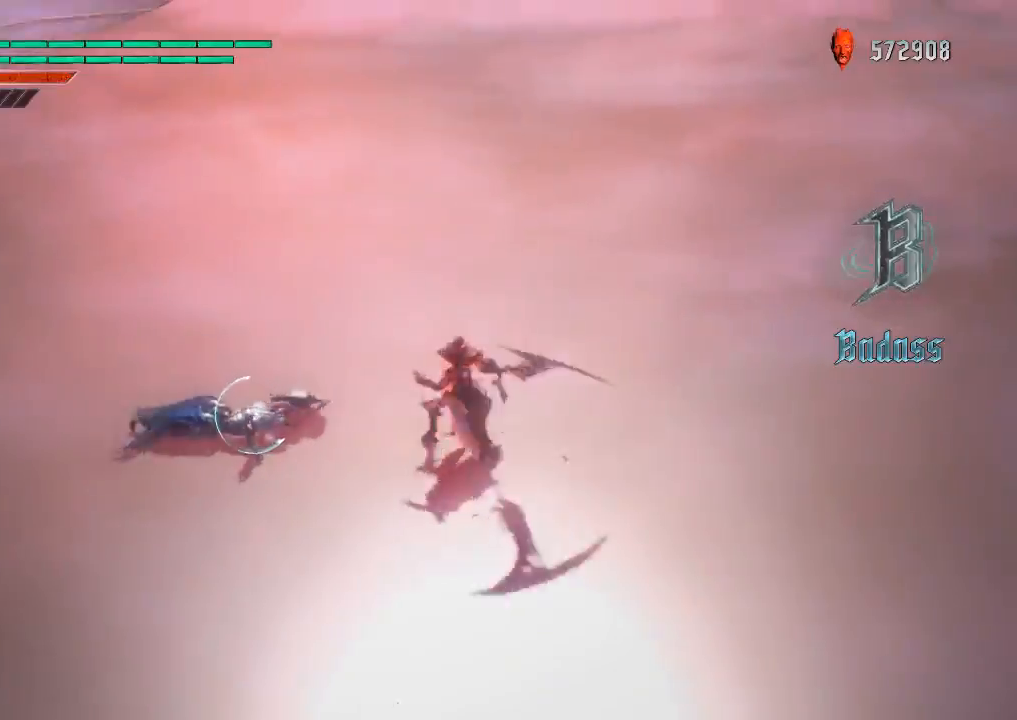
{"buttons": ["R1"], "left_stick": "center", "right_stick": "center", "events": [[150, "left_stick", "down-left"], [250, "CIRCLE", "down"], [317, "CIRCLE", "up"], [384, "CIRCLE", "down"], [500, "CIRCLE", "up"], [500, "left_stick", "center"]]}
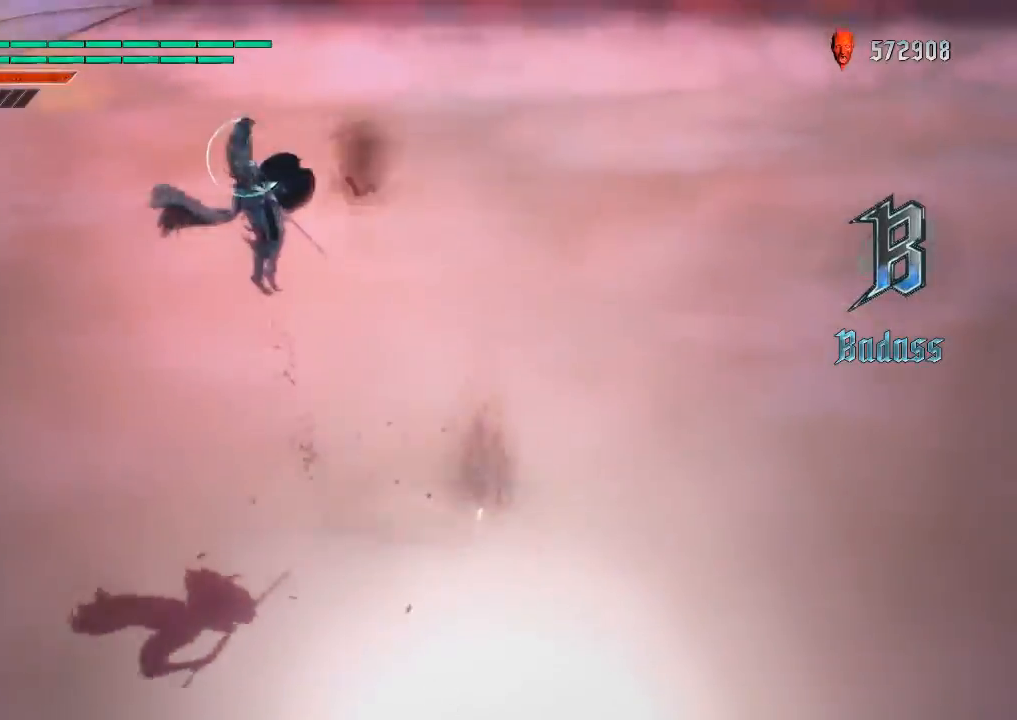
{"buttons": ["CROSS", "R1", "DPAD_UP"], "left_stick": "center", "right_stick": "center", "events": [[117, "DPAD_LEFT", "down"], [217, "DPAD_LEFT", "up"], [284, "CIRCLE", "down"], [434, "CIRCLE", "up"], [451, "DPAD_UP", "down"], [484, "CROSS", "down"]]}
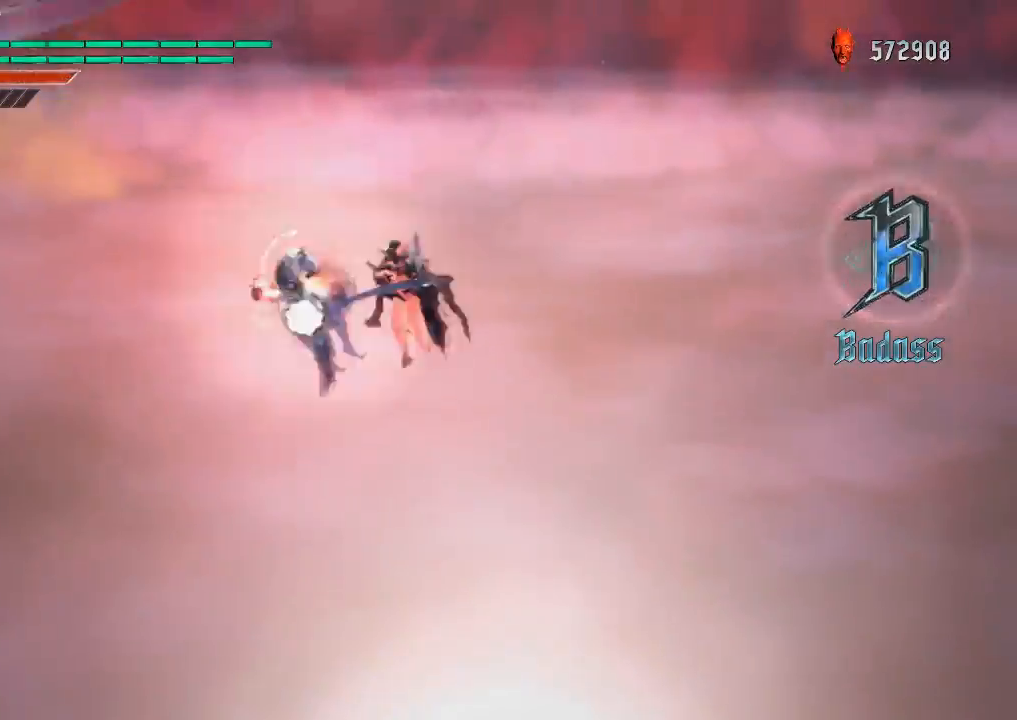
{"buttons": ["TRIANGLE", "R1"], "left_stick": "center", "right_stick": "center", "events": [[33, "CIRCLE", "down"], [33, "CROSS", "up"], [33, "DPAD_UP", "up"], [67, "TRIANGLE", "down"], [100, "TRIANGLE", "up"], [117, "CIRCLE", "up"], [217, "TRIANGLE", "down"], [334, "TRIANGLE", "up"], [434, "TRIANGLE", "down"]]}
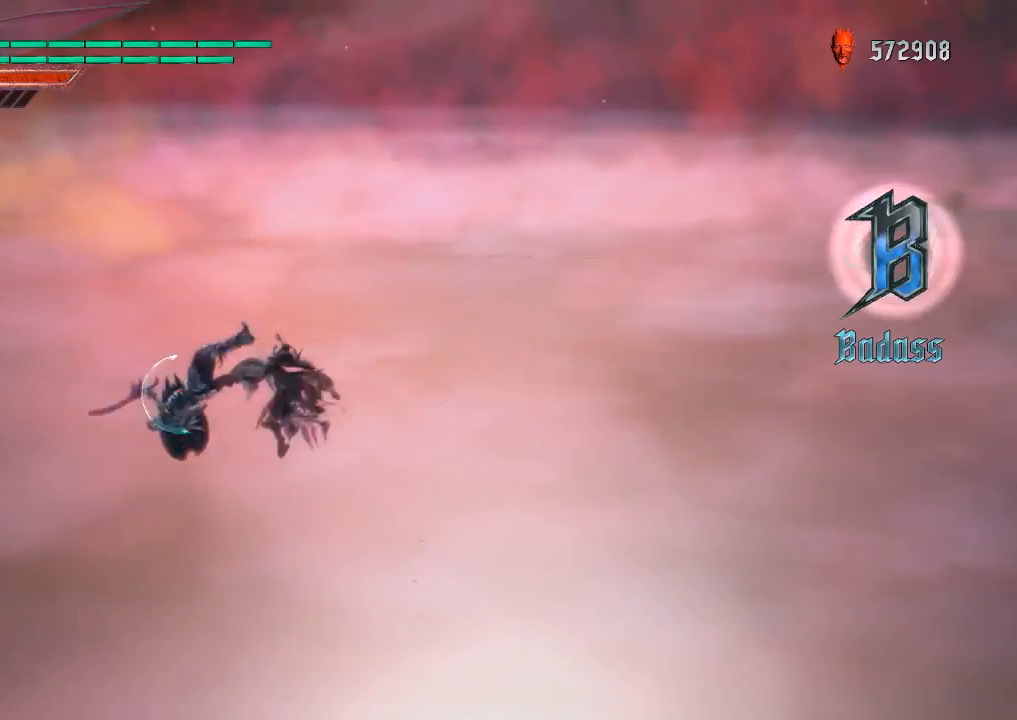
{"buttons": ["L2", "R1"], "left_stick": "center", "right_stick": "center", "events": [[50, "TRIANGLE", "up"], [84, "TRIANGLE", "down"], [217, "TRIANGLE", "up"], [267, "L2", "down"], [367, "L2", "up"], [434, "L2", "down"]]}
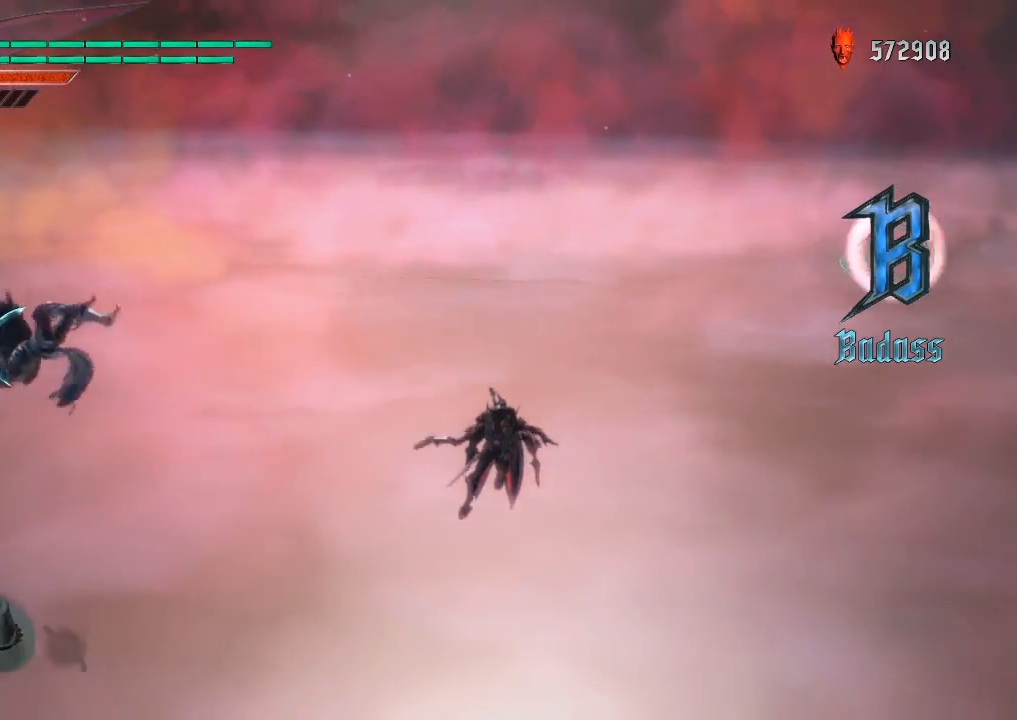
{"buttons": ["R1"], "left_stick": "center", "right_stick": "center", "events": [[17, "L2", "up"], [50, "L2", "down"], [133, "L2", "up"], [183, "TRIANGLE", "down"], [283, "TRIANGLE", "up"], [333, "TRIANGLE", "down"], [450, "TRIANGLE", "up"]]}
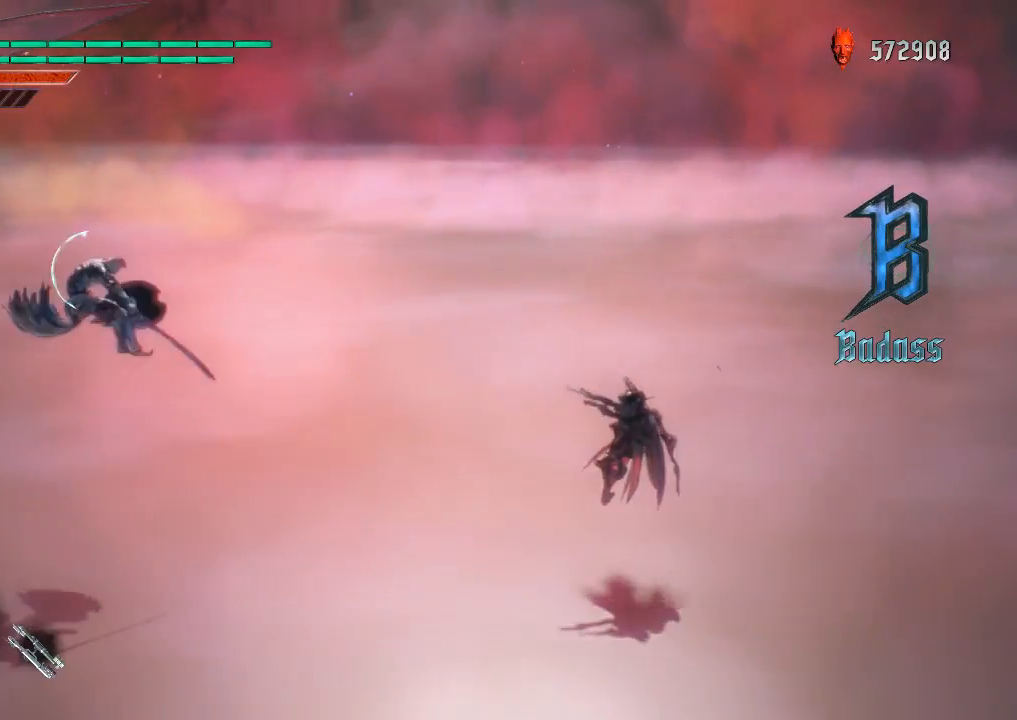
{"buttons": ["TRIANGLE", "R1"], "left_stick": "down-left", "right_stick": "center", "events": [[184, "TRIANGLE", "down"], [267, "TRIANGLE", "up"], [351, "TRIANGLE", "down"], [451, "TRIANGLE", "up"], [451, "left_stick", "down-left"], [501, "TRIANGLE", "down"]]}
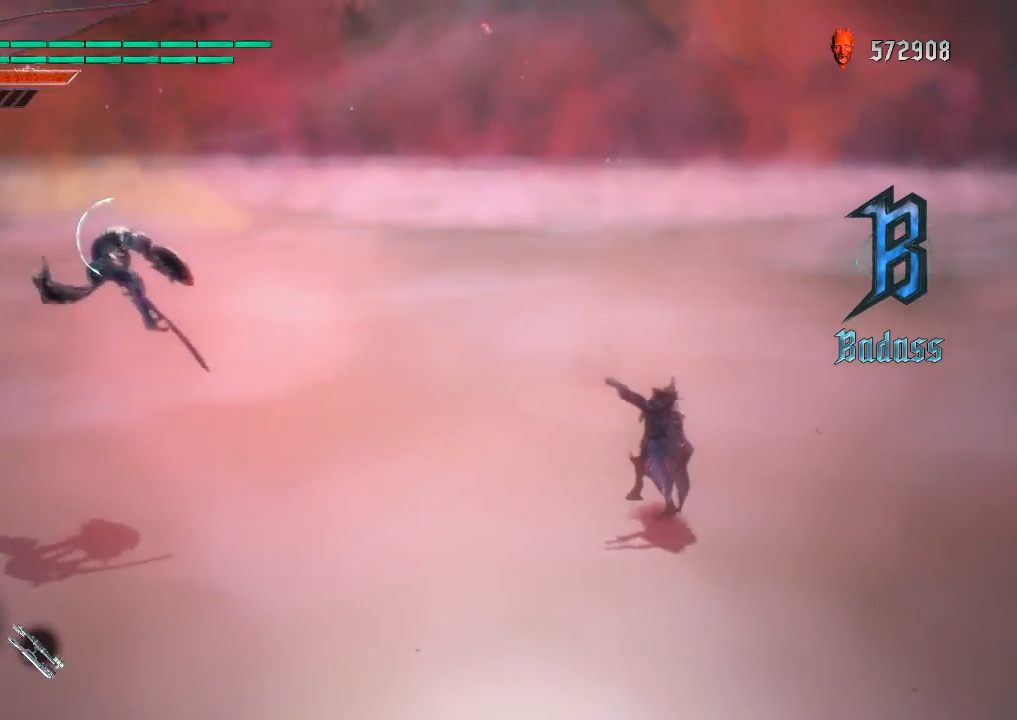
{"buttons": ["TRIANGLE", "R1"], "left_stick": "center", "right_stick": "center", "events": [[67, "TRIANGLE", "up"], [150, "TRIANGLE", "down"], [233, "TRIANGLE", "up"], [283, "TRIANGLE", "down"], [384, "TRIANGLE", "up"], [417, "TRIANGLE", "down"], [484, "left_stick", "center"]]}
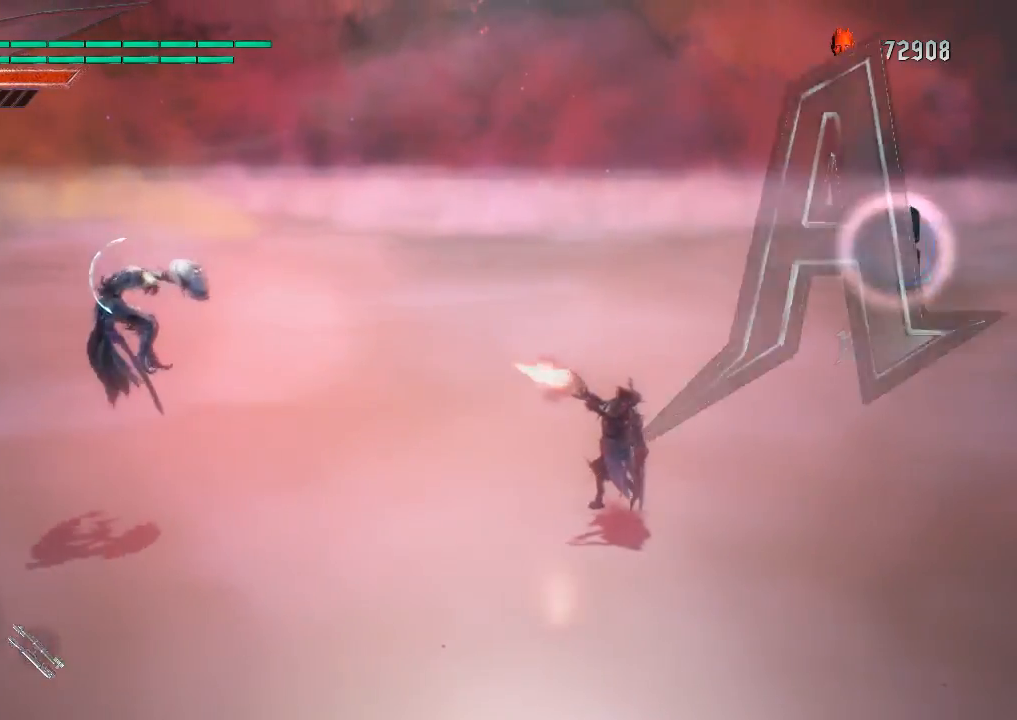
{"buttons": ["CIRCLE", "TRIANGLE", "R1"], "left_stick": "center", "right_stick": "center", "events": [[50, "DPAD_LEFT", "down"], [50, "TRIANGLE", "up"], [117, "CIRCLE", "down"], [117, "DPAD_LEFT", "up"], [117, "TRIANGLE", "down"], [251, "TRIANGLE", "up"], [267, "CIRCLE", "up"], [284, "CIRCLE", "down"], [301, "TRIANGLE", "down"], [401, "TRIANGLE", "up"], [417, "CIRCLE", "up"], [451, "CIRCLE", "down"], [467, "TRIANGLE", "down"]]}
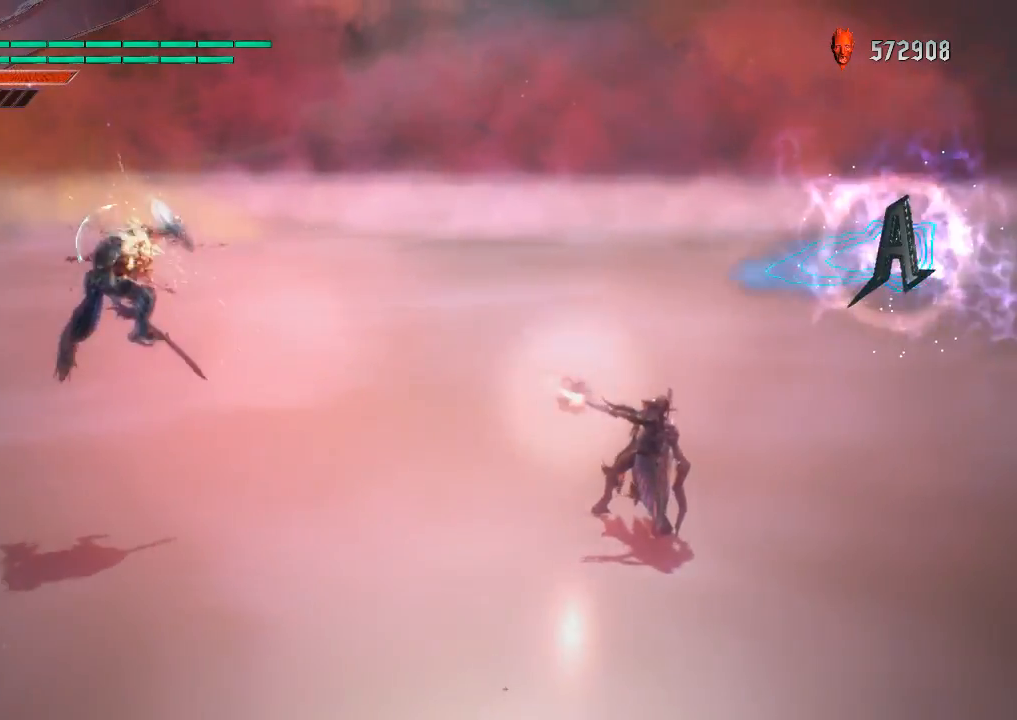
{"buttons": ["CIRCLE", "TRIANGLE", "R1"], "left_stick": "center", "right_stick": "center", "events": [[50, "TRIANGLE", "up"], [67, "CIRCLE", "up"], [117, "CIRCLE", "down"], [117, "TRIANGLE", "down"], [217, "CIRCLE", "up"], [217, "TRIANGLE", "up"], [283, "CIRCLE", "down"], [283, "TRIANGLE", "down"], [350, "CIRCLE", "up"], [350, "TRIANGLE", "up"], [434, "CIRCLE", "down"], [434, "TRIANGLE", "down"]]}
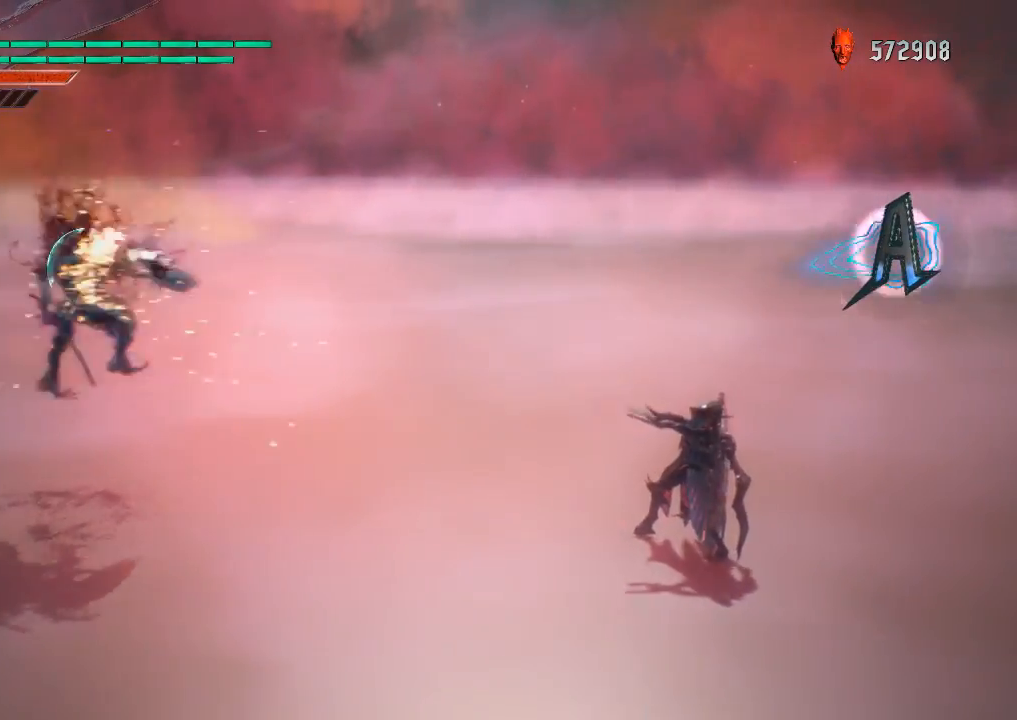
{"buttons": ["SQUARE", "R1"], "left_stick": "down-left", "right_stick": "center", "events": [[17, "CIRCLE", "up"], [17, "TRIANGLE", "up"], [100, "left_stick", "down-left"], [167, "SQUARE", "down"], [267, "SQUARE", "up"], [334, "SQUARE", "down"], [417, "SQUARE", "up"], [484, "SQUARE", "down"]]}
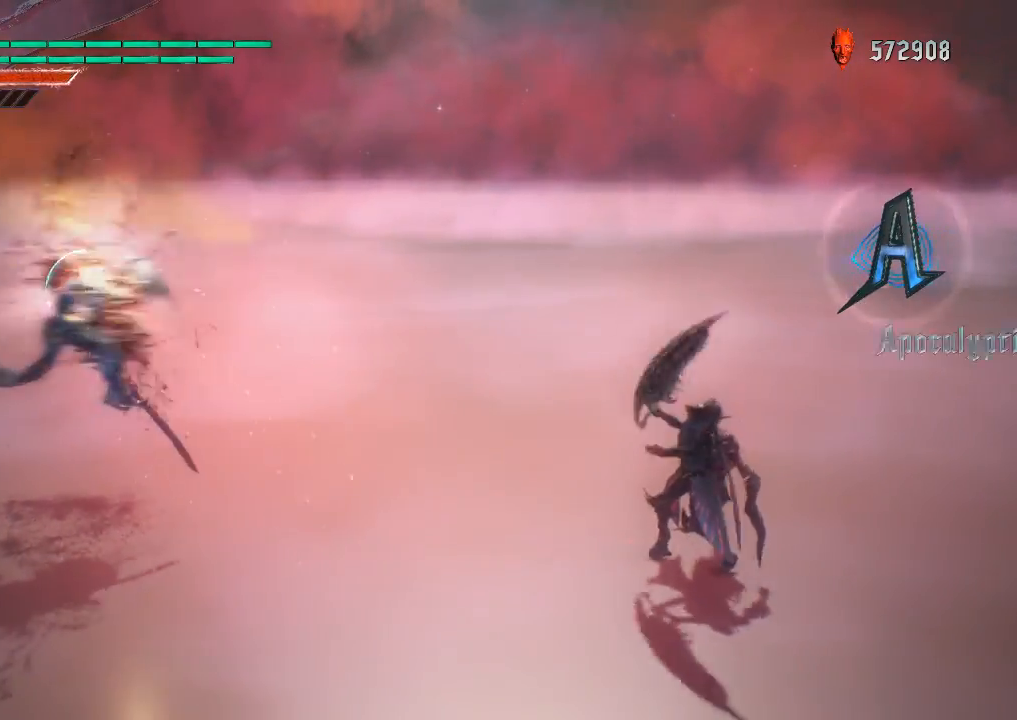
{"buttons": ["L2", "R1"], "left_stick": "down-left", "right_stick": "down-right"}
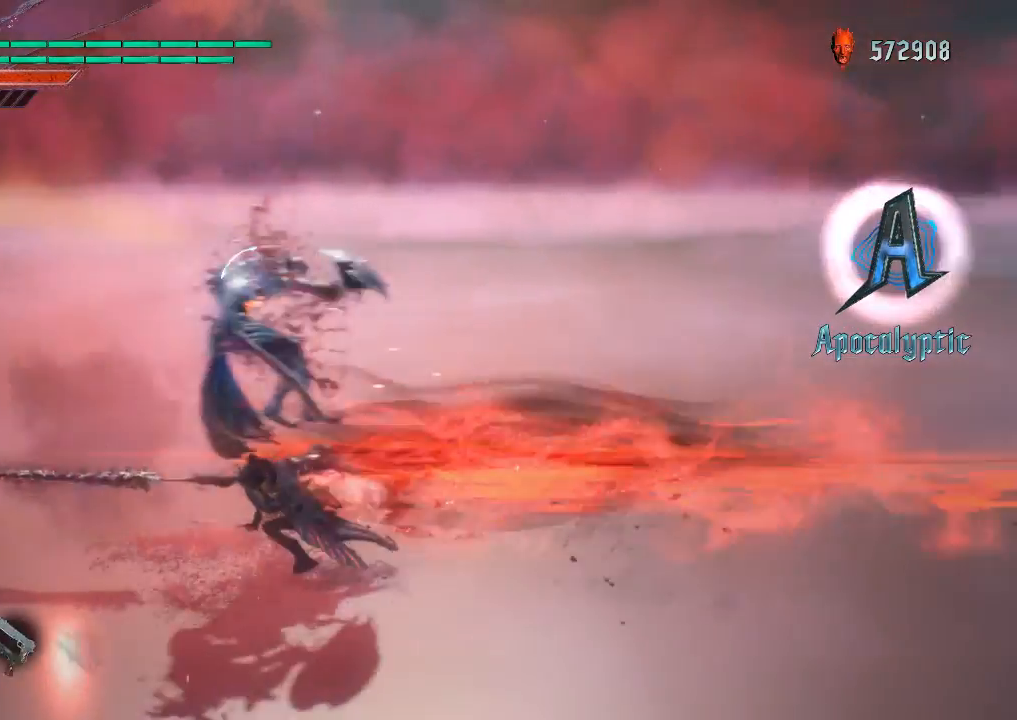
{"buttons": ["R1"], "left_stick": "down-left", "right_stick": "center", "events": [[34, "L2", "up"], [84, "right_stick", "center"]]}
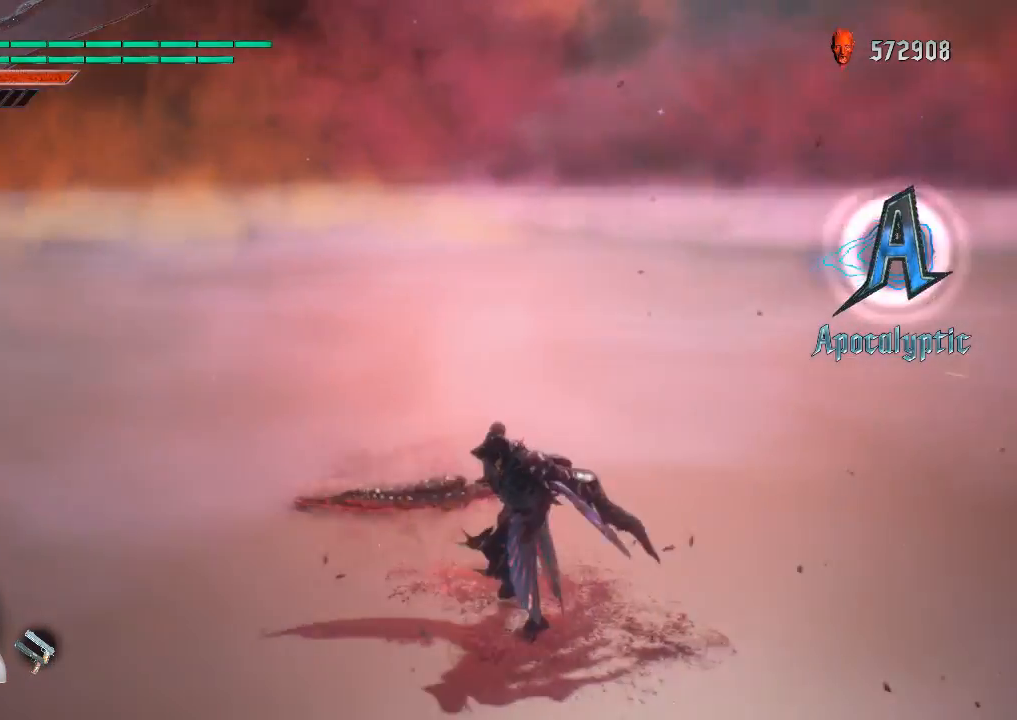
{"buttons": ["CIRCLE", "R1"], "left_stick": "down-left", "right_stick": "center", "events": [[33, "TRIANGLE", "down"], [183, "TRIANGLE", "up"], [333, "CIRCLE", "down"], [400, "CIRCLE", "up"], [500, "CIRCLE", "down"]]}
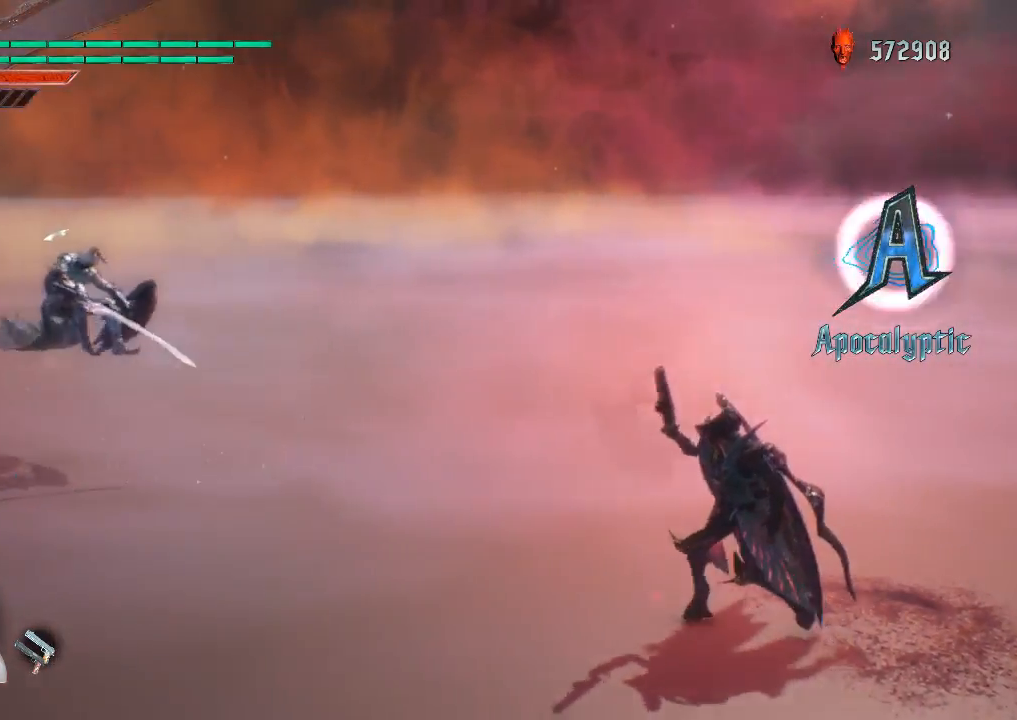
{"buttons": ["R1"], "left_stick": "down-left", "right_stick": "center", "events": [[84, "CIRCLE", "up"], [184, "CIRCLE", "down"], [284, "CIRCLE", "up"], [367, "CIRCLE", "down"], [501, "CIRCLE", "up"]]}
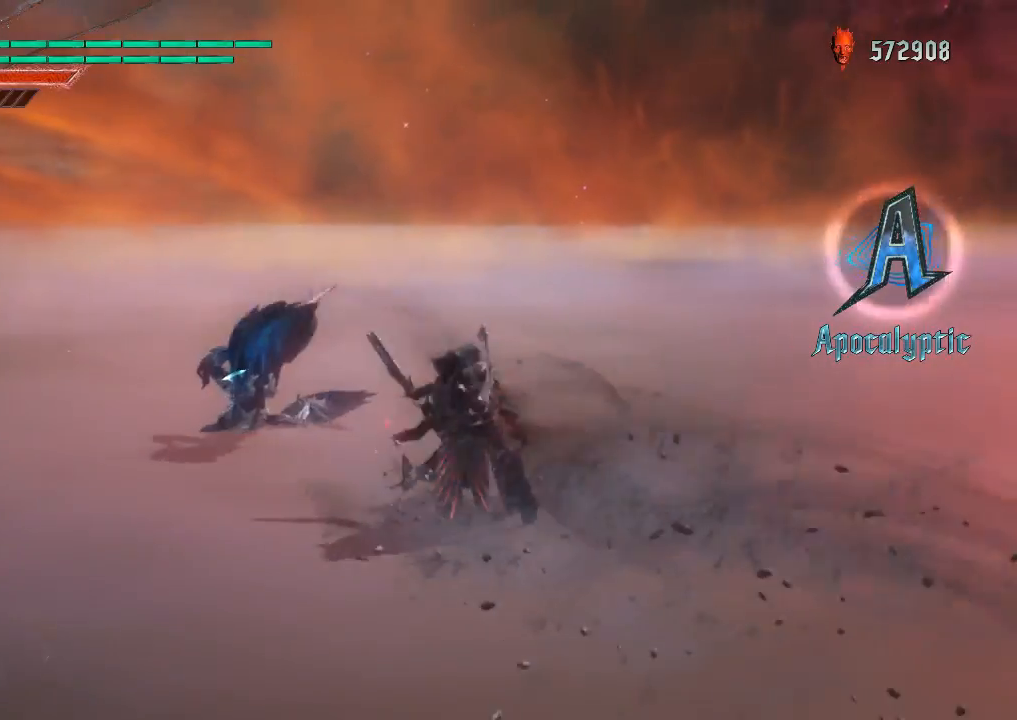
{"buttons": ["R1"], "left_stick": "center", "right_stick": "center", "events": [[83, "CIRCLE", "down"], [200, "CIRCLE", "up"], [267, "left_stick", "up"], [384, "left_stick", "center"]]}
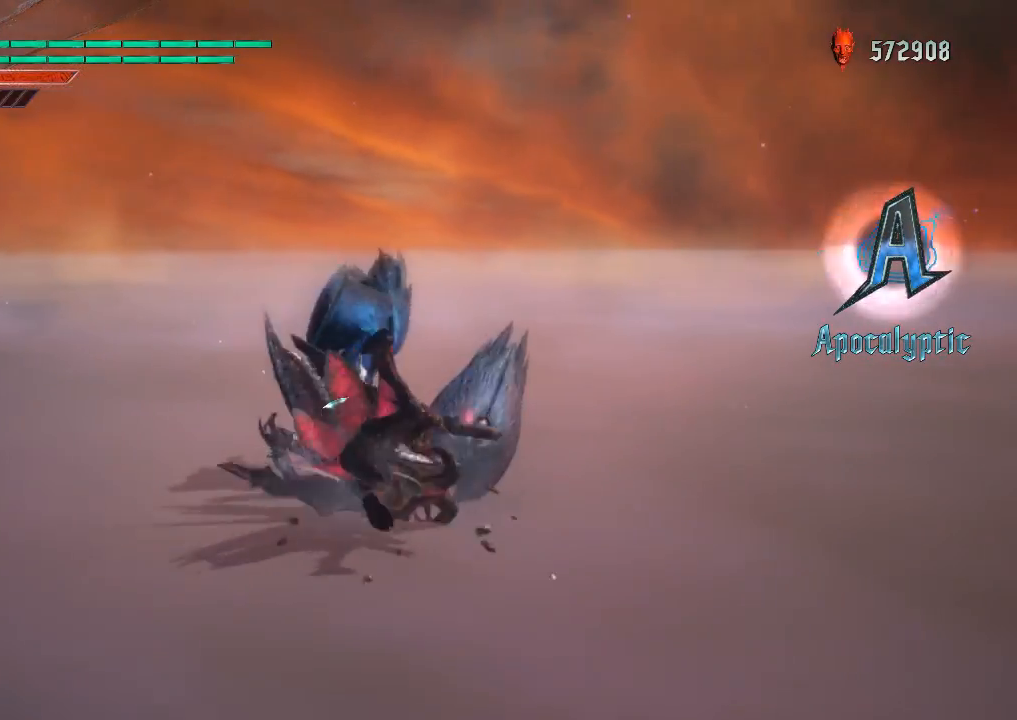
{"buttons": [], "left_stick": "center", "right_stick": "down-right", "events": [[100, "right_stick", "down-right"], [484, "R1", "up"]]}
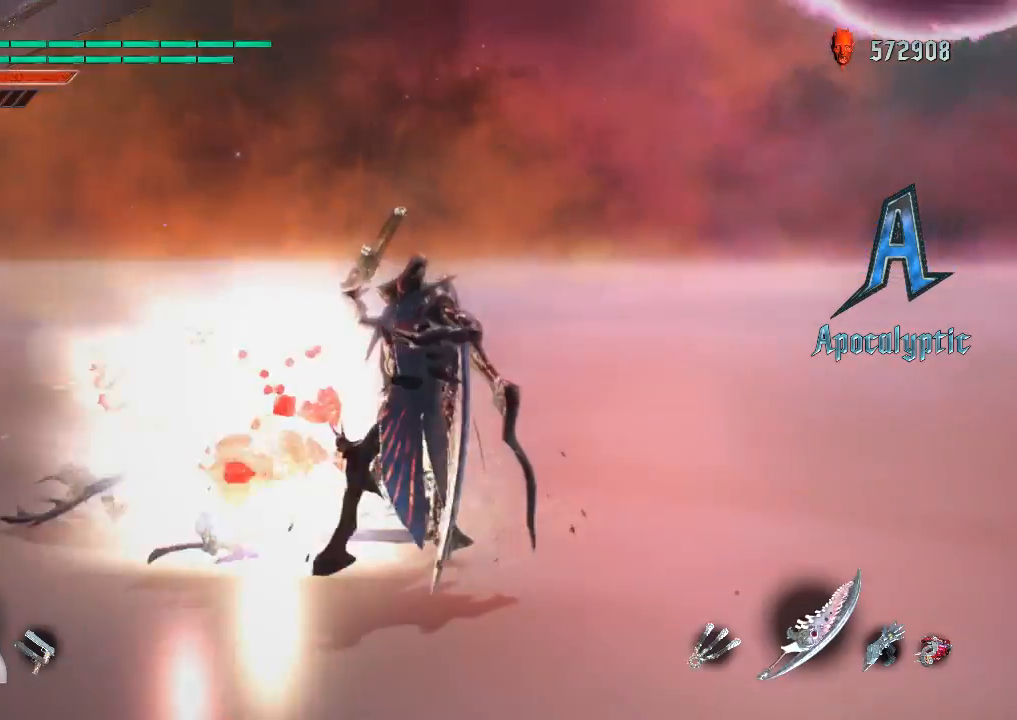
{"buttons": [], "left_stick": "center", "right_stick": "center", "events": [[183, "right_stick", "center"]]}